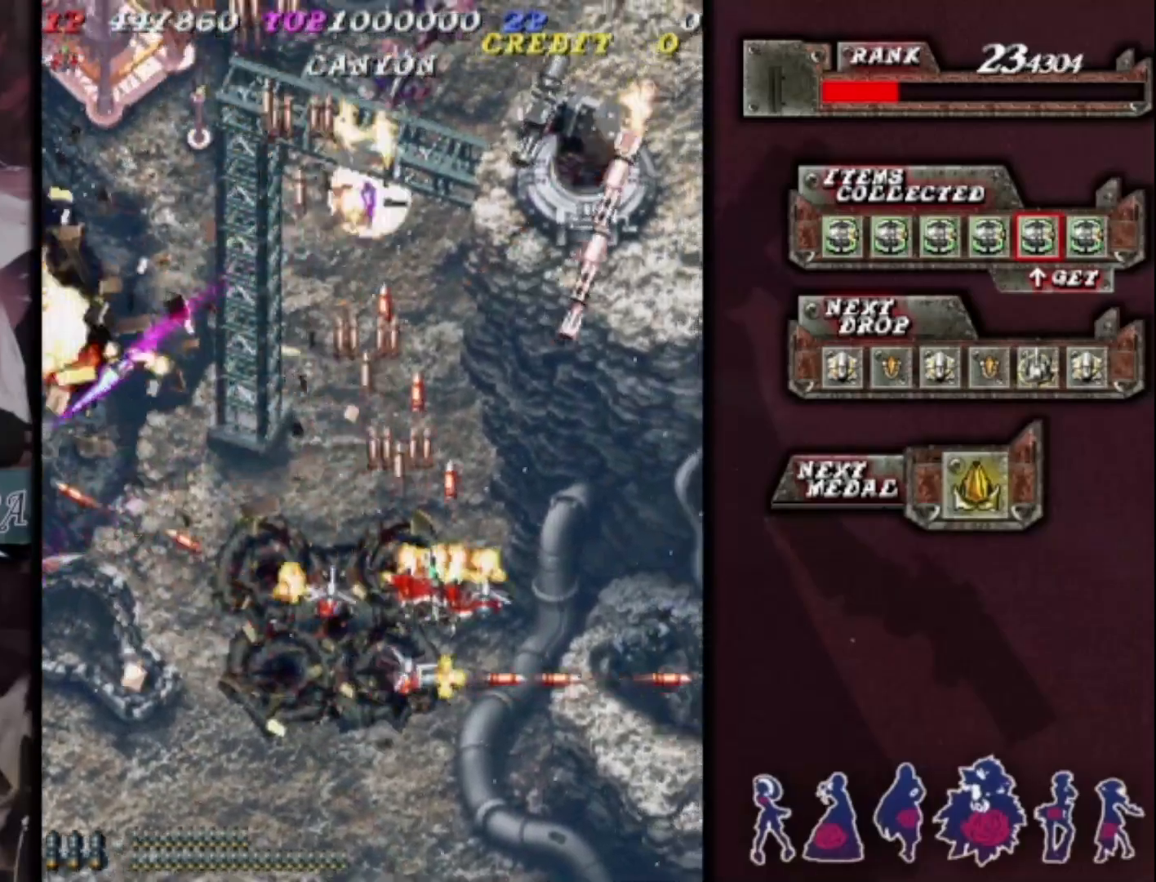
Gameplay with a controller (arcade stick); each line is a JSON object with the inputs held at the frame after it. "events" lists button and stick changes between this image and that frame as [ms after this image, input, new state], when the widget could be followed in between. Not read: L3 R3 other_buttons.
{"buttons": [], "left_stick": "down-right", "events": [[500, "left_stick", "down-right"]]}
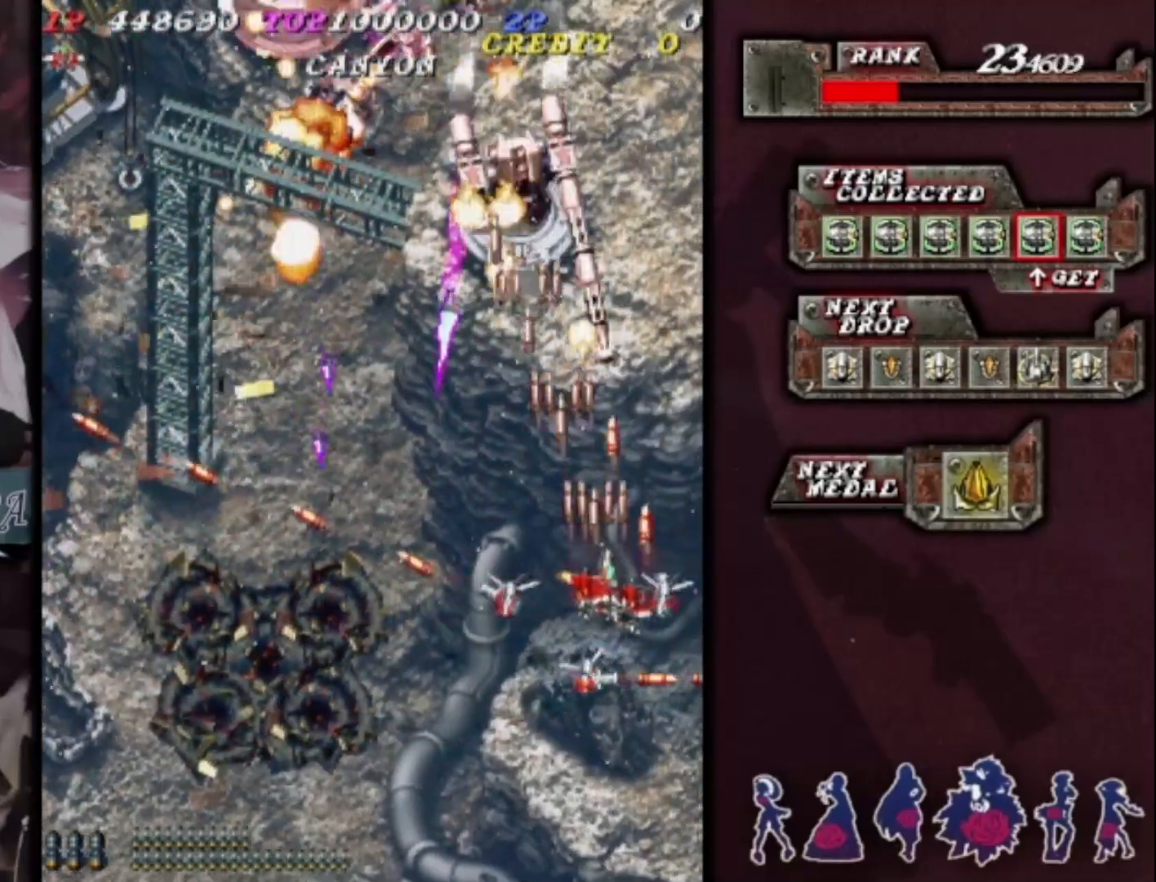
{"buttons": [], "left_stick": "center", "events": [[33, "left_stick", "right"], [67, "left_stick", "down-left"], [167, "left_stick", "center"], [367, "left_stick", "left"], [433, "left_stick", "center"]]}
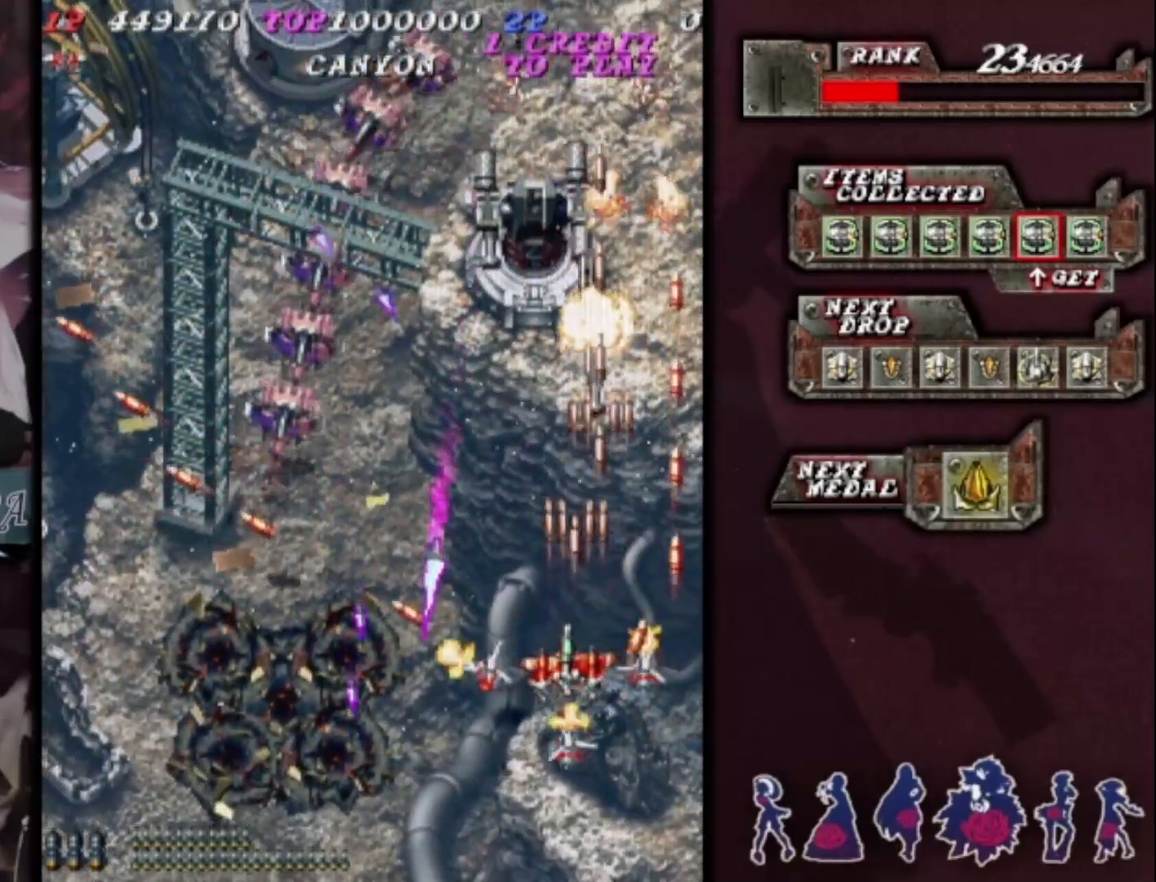
{"buttons": [], "left_stick": "left", "events": [[100, "left_stick", "up-left"], [300, "left_stick", "down-left"], [433, "left_stick", "center"], [500, "left_stick", "left"]]}
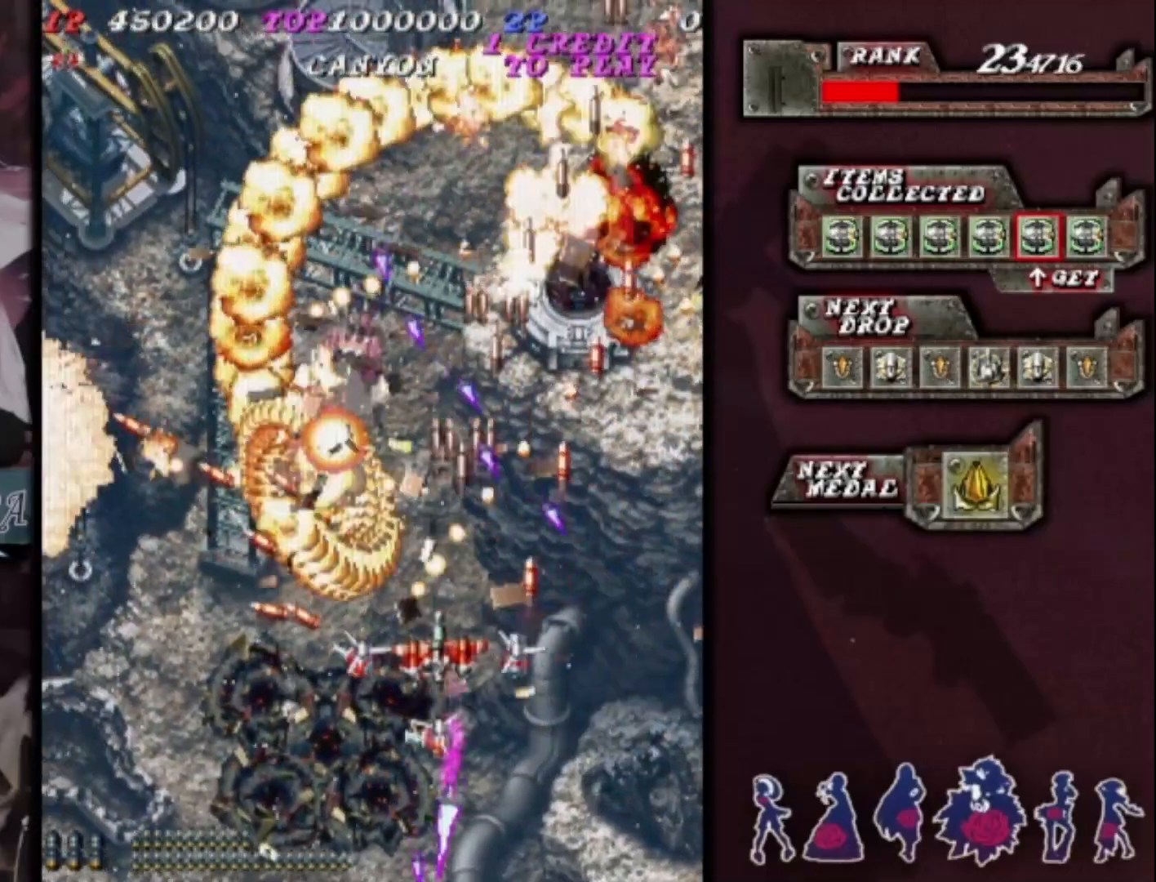
{"buttons": [], "left_stick": "up-left", "events": [[33, "left_stick", "down-left"], [133, "left_stick", "left"], [433, "left_stick", "up-left"]]}
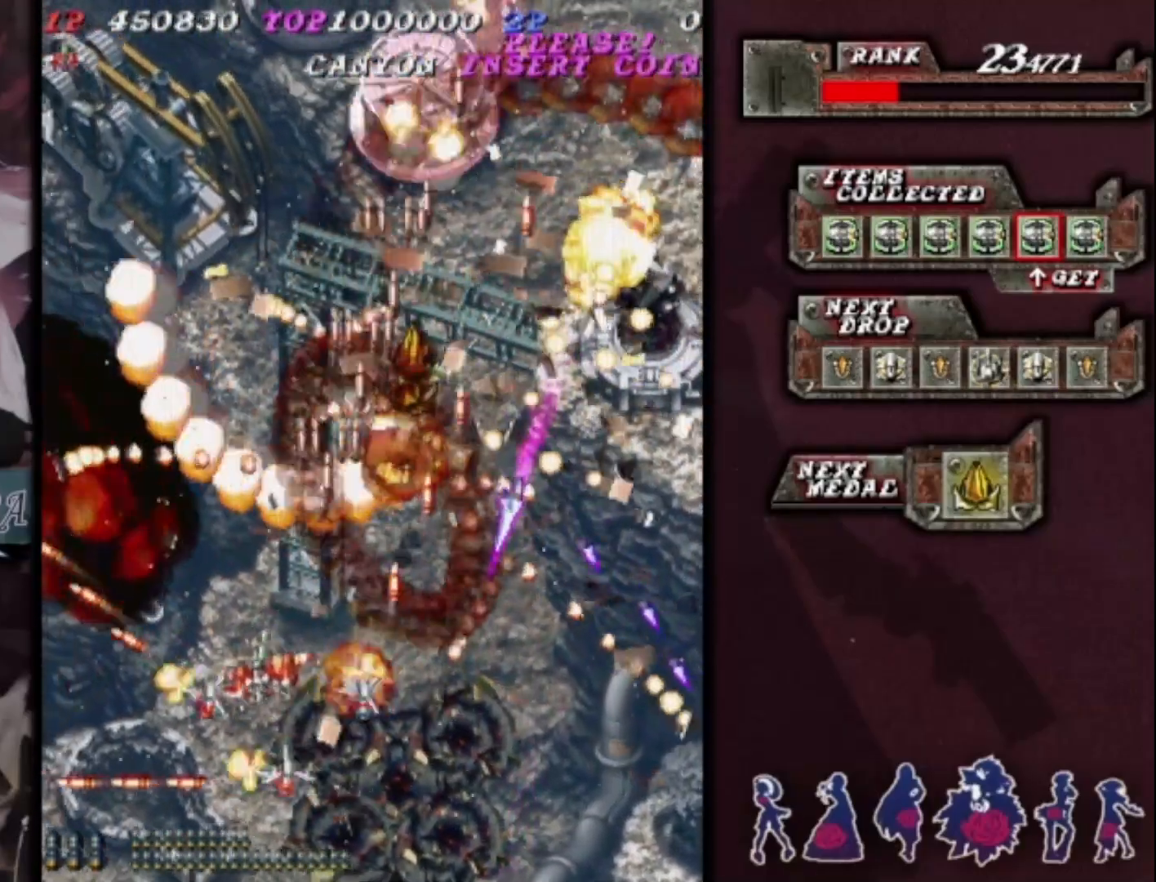
{"buttons": [], "left_stick": "right", "events": [[100, "left_stick", "up-right"], [233, "left_stick", "center"], [367, "left_stick", "up"], [467, "left_stick", "right"]]}
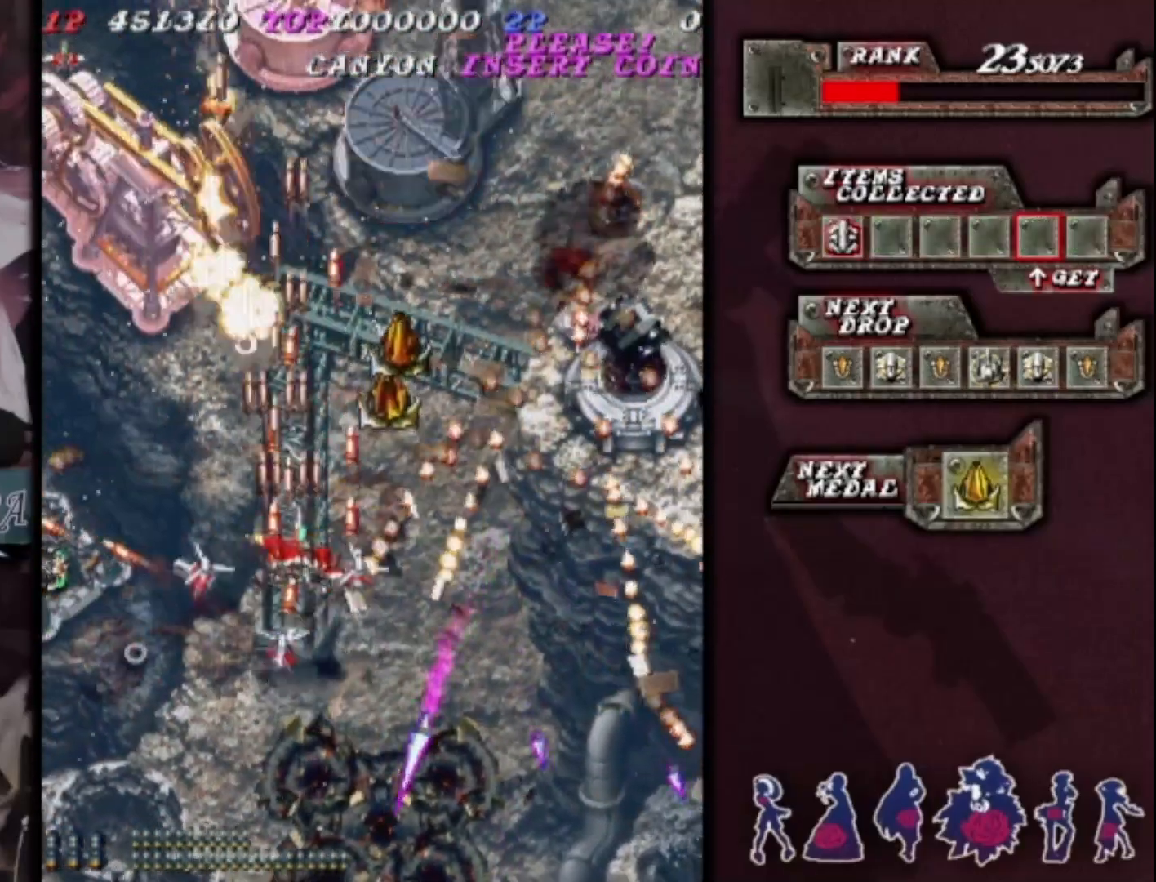
{"buttons": [], "left_stick": "down-right", "events": [[100, "left_stick", "center"], [233, "left_stick", "up"], [400, "left_stick", "right"], [467, "left_stick", "down-right"]]}
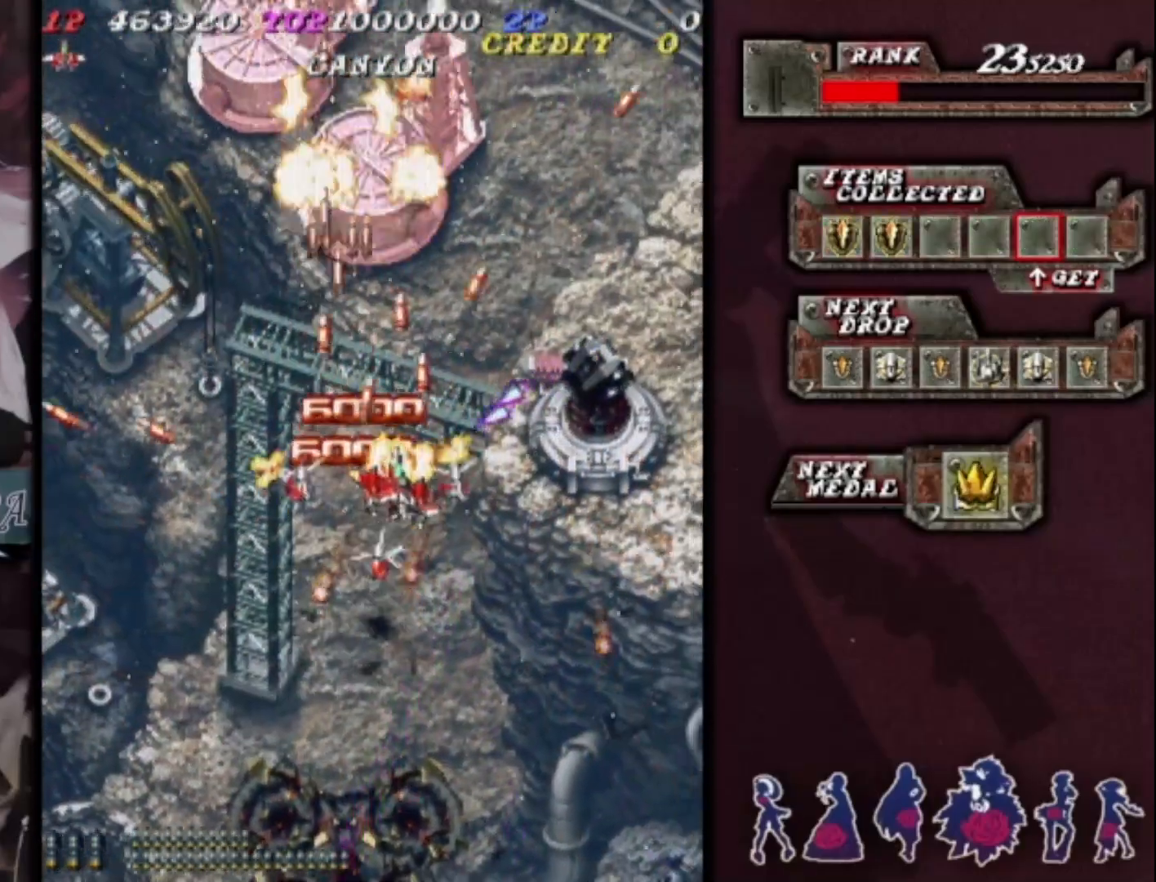
{"buttons": [], "left_stick": "down-right", "events": []}
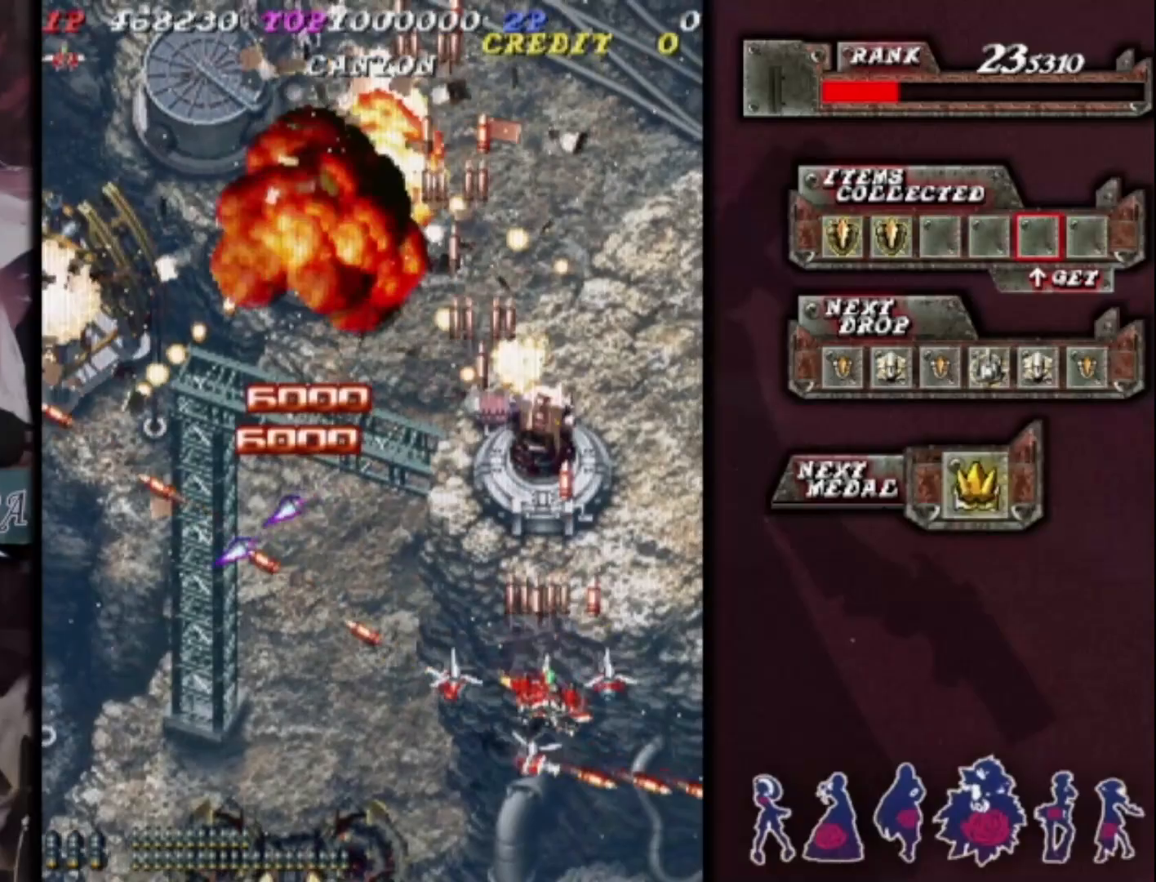
{"buttons": [], "left_stick": "left", "events": [[33, "left_stick", "center"], [133, "left_stick", "down"], [233, "left_stick", "center"], [333, "left_stick", "left"], [433, "left_stick", "center"], [500, "left_stick", "left"]]}
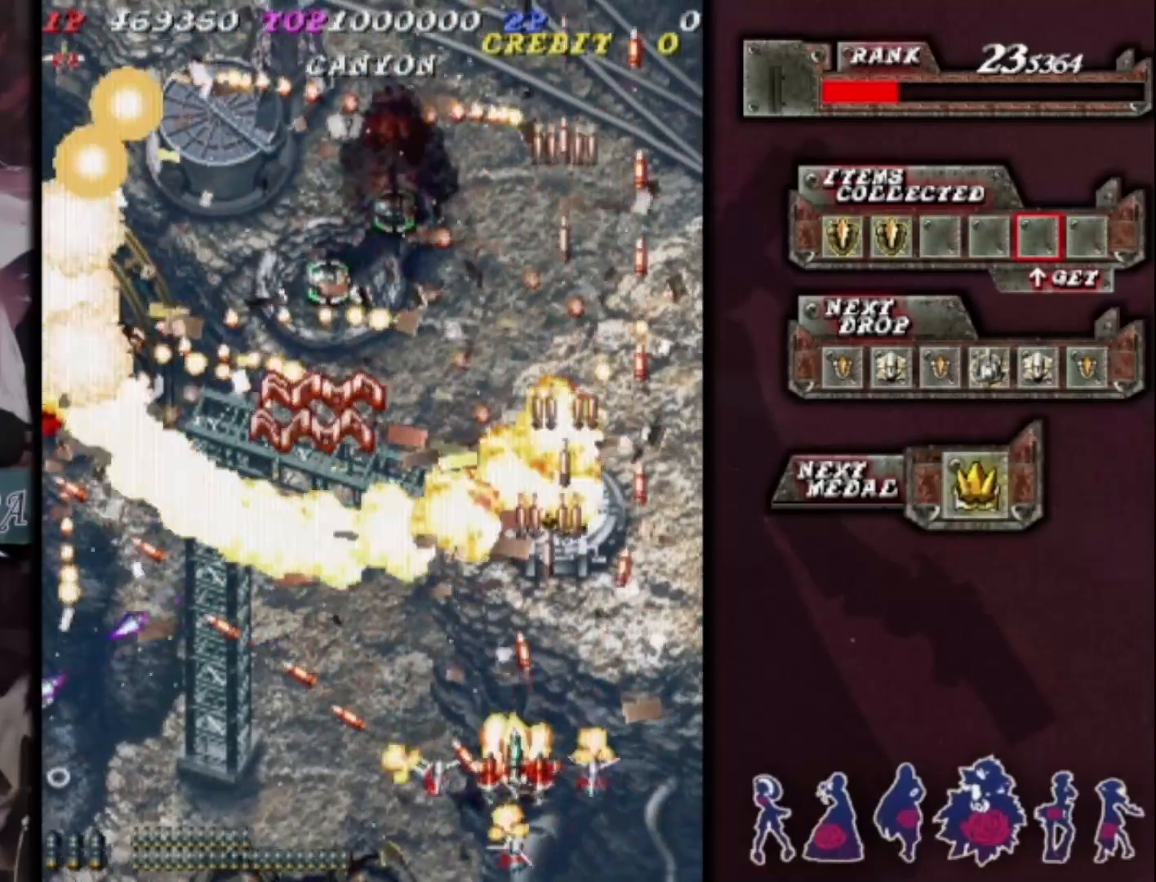
{"buttons": [], "left_stick": "right", "events": [[233, "left_stick", "up-left"], [333, "left_stick", "up"], [500, "left_stick", "right"]]}
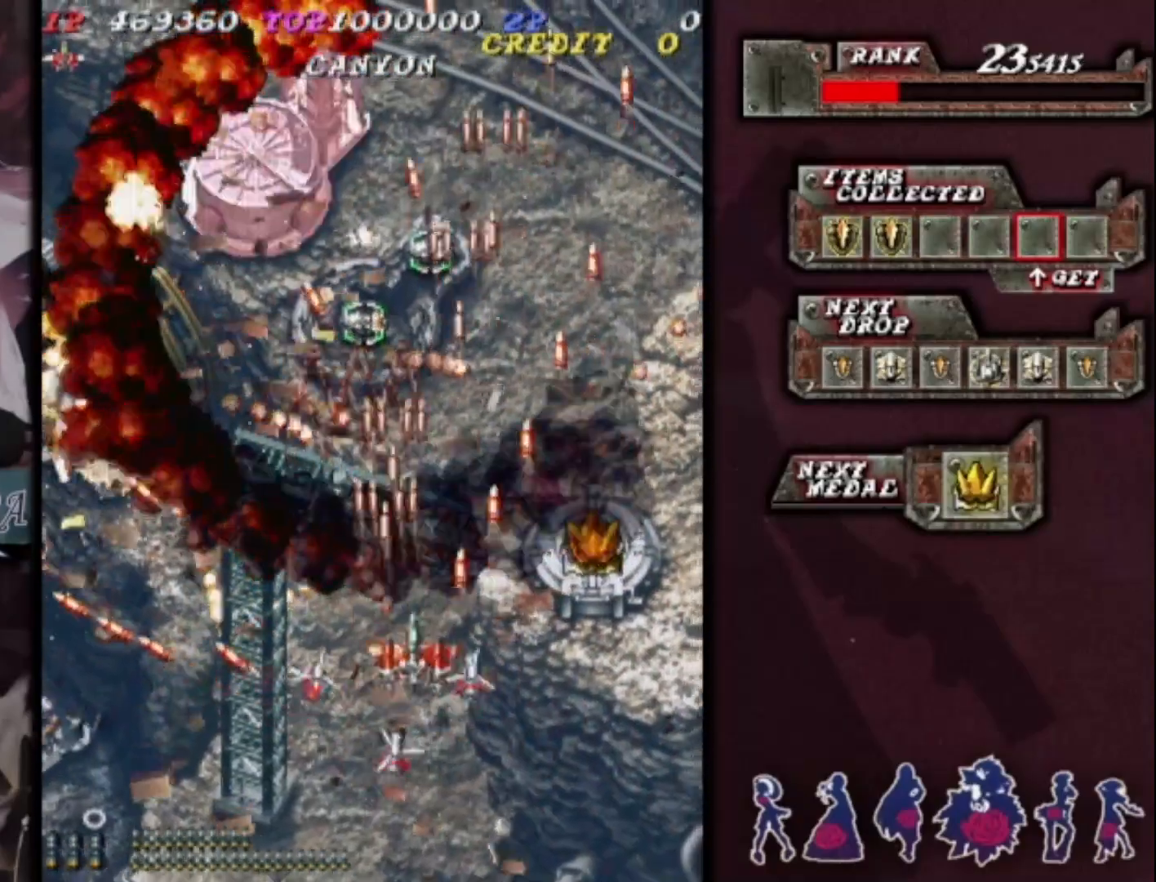
{"buttons": [], "left_stick": "down-left", "events": [[400, "left_stick", "down-left"]]}
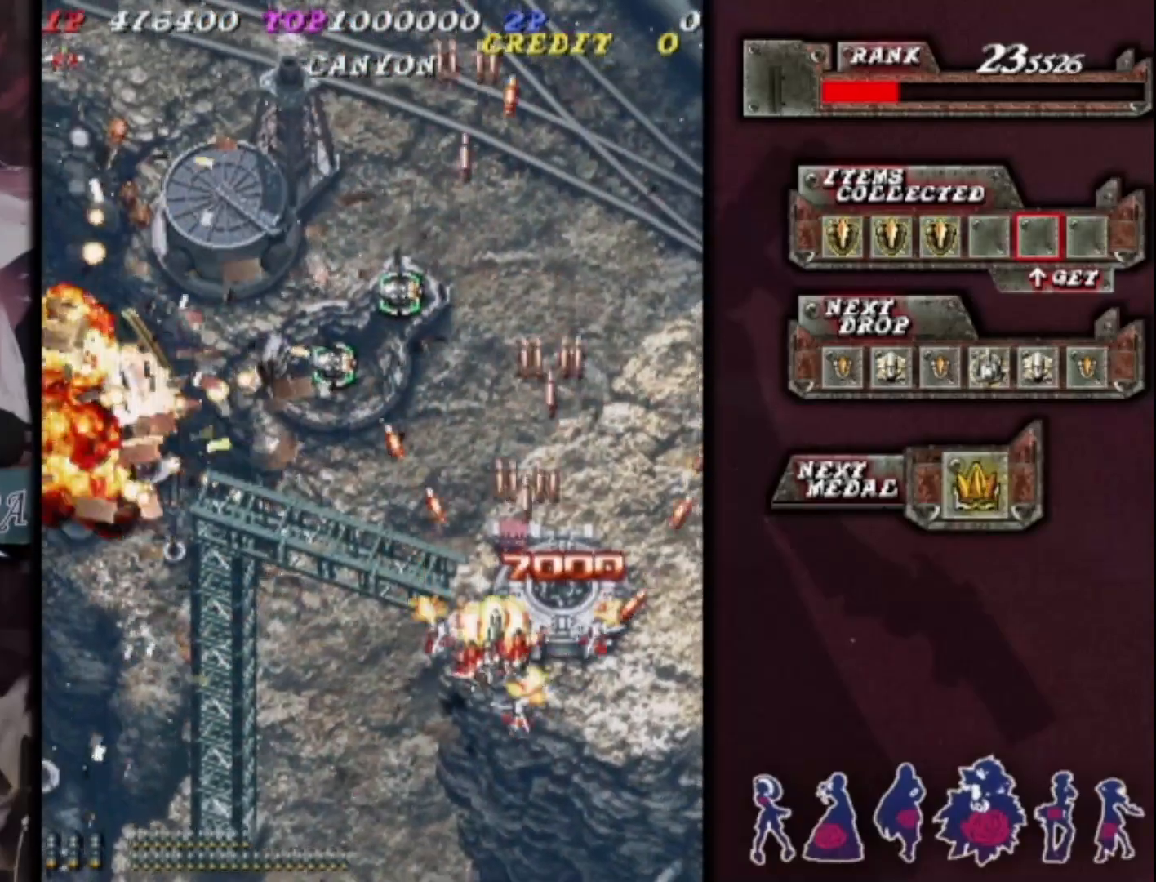
{"buttons": [], "left_stick": "left", "events": [[333, "left_stick", "left"]]}
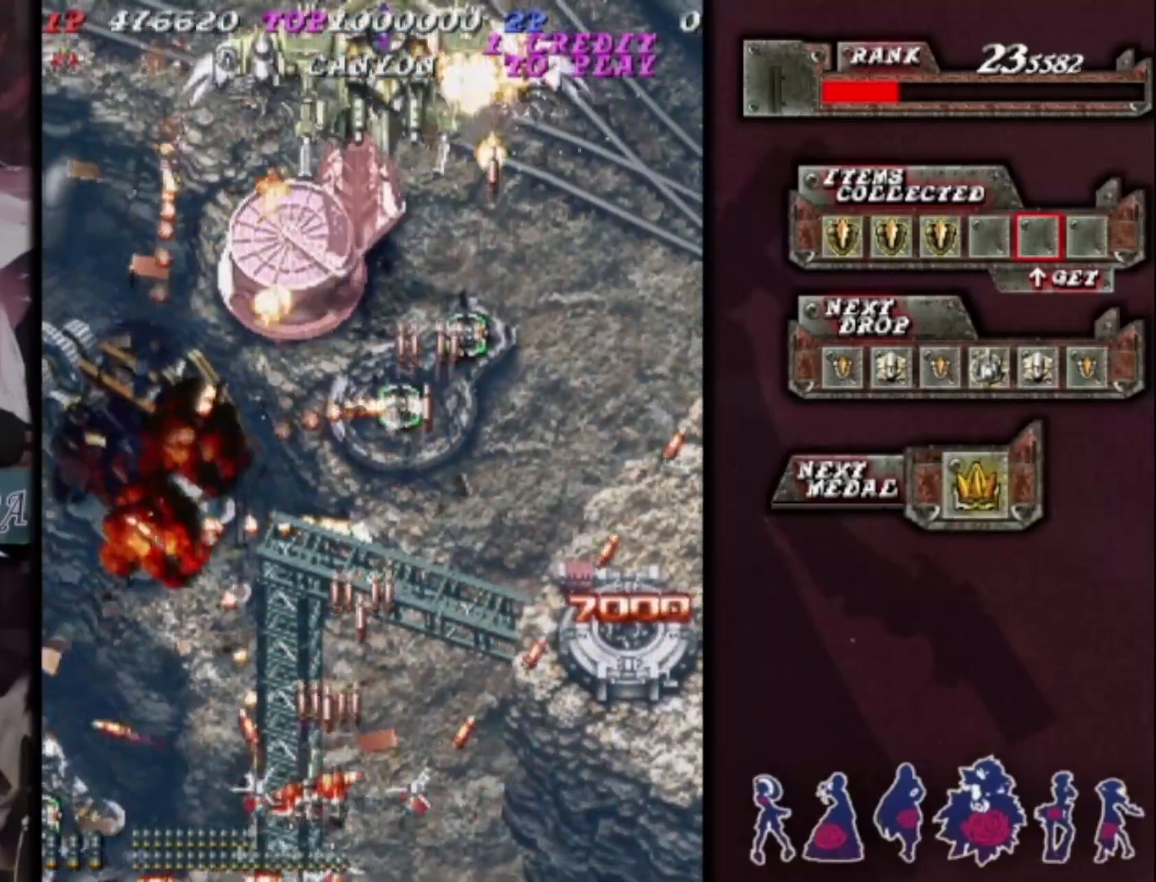
{"buttons": [], "left_stick": "up-left", "events": [[100, "left_stick", "down-left"], [300, "left_stick", "left"], [500, "left_stick", "up-left"]]}
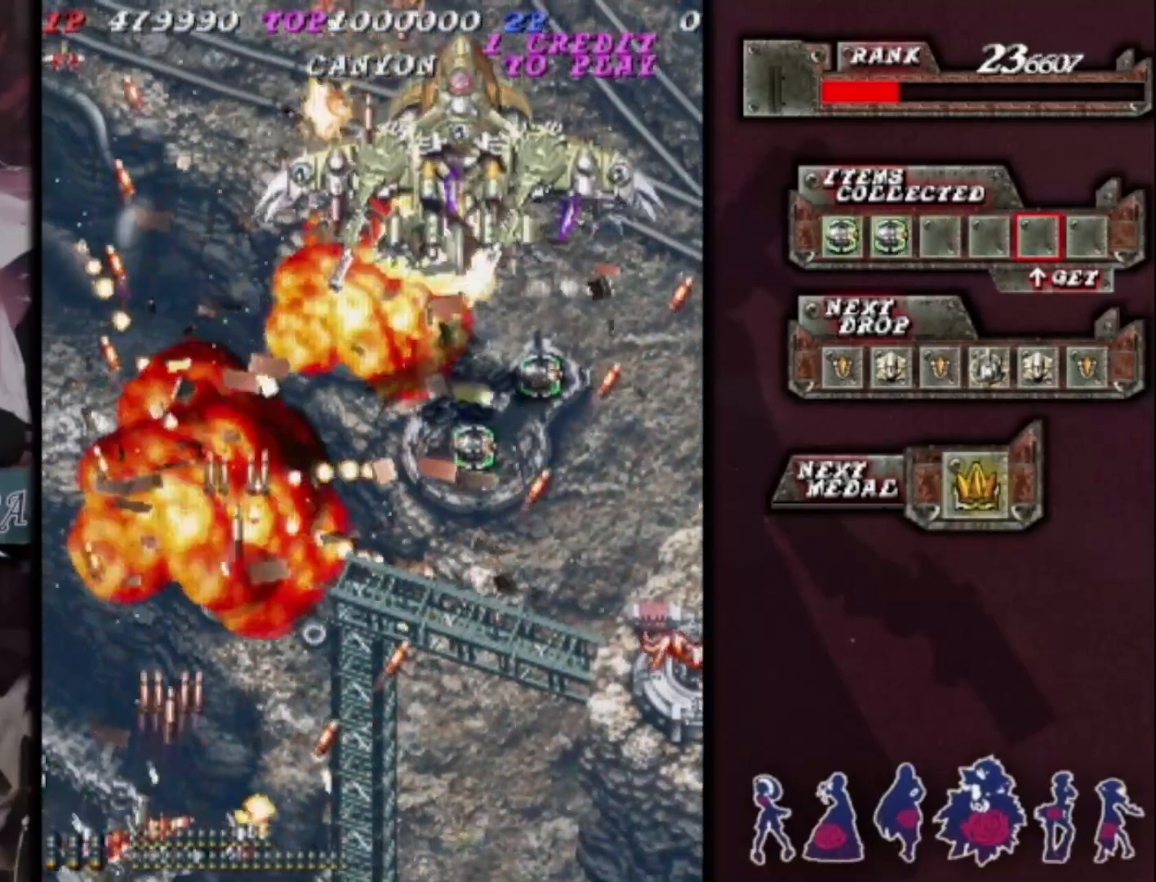
{"buttons": [], "left_stick": "right", "events": [[200, "left_stick", "up-right"], [267, "left_stick", "right"]]}
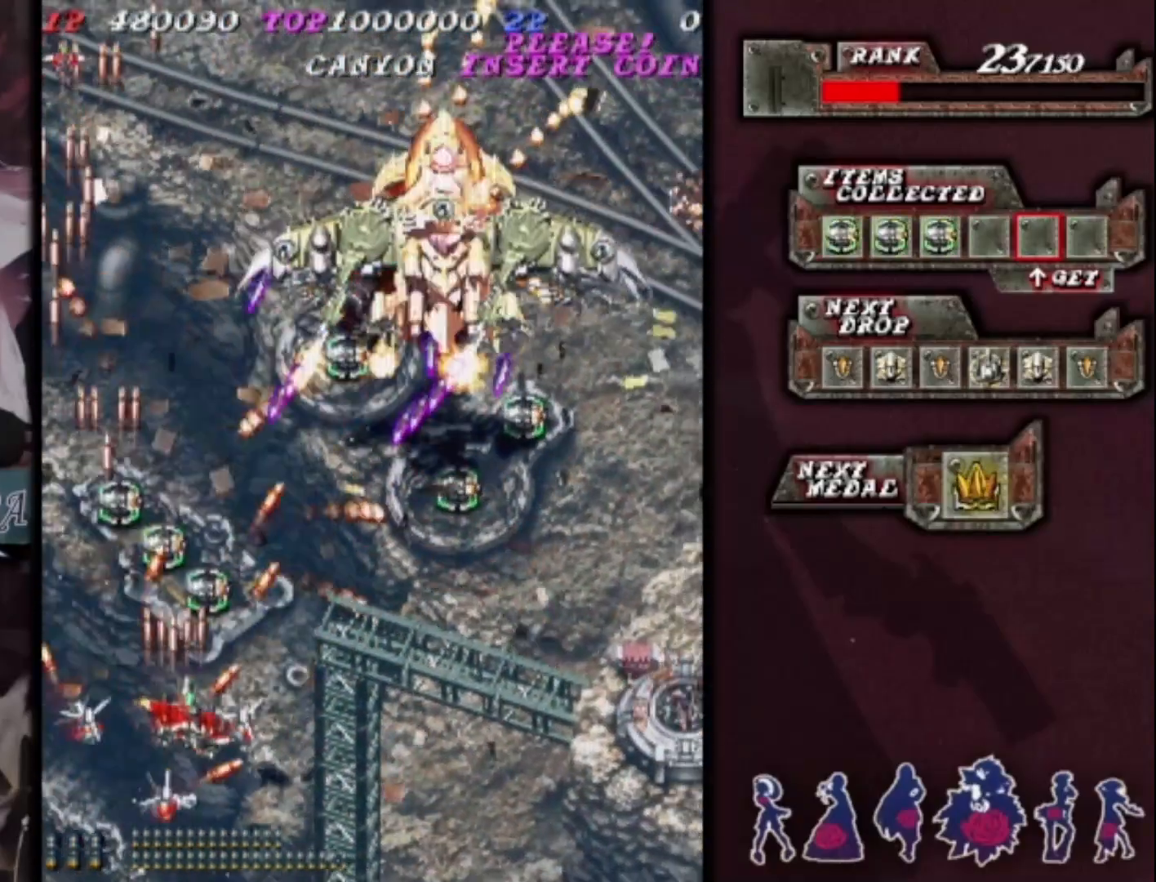
{"buttons": [], "left_stick": "right", "events": [[367, "left_stick", "center"], [433, "left_stick", "right"]]}
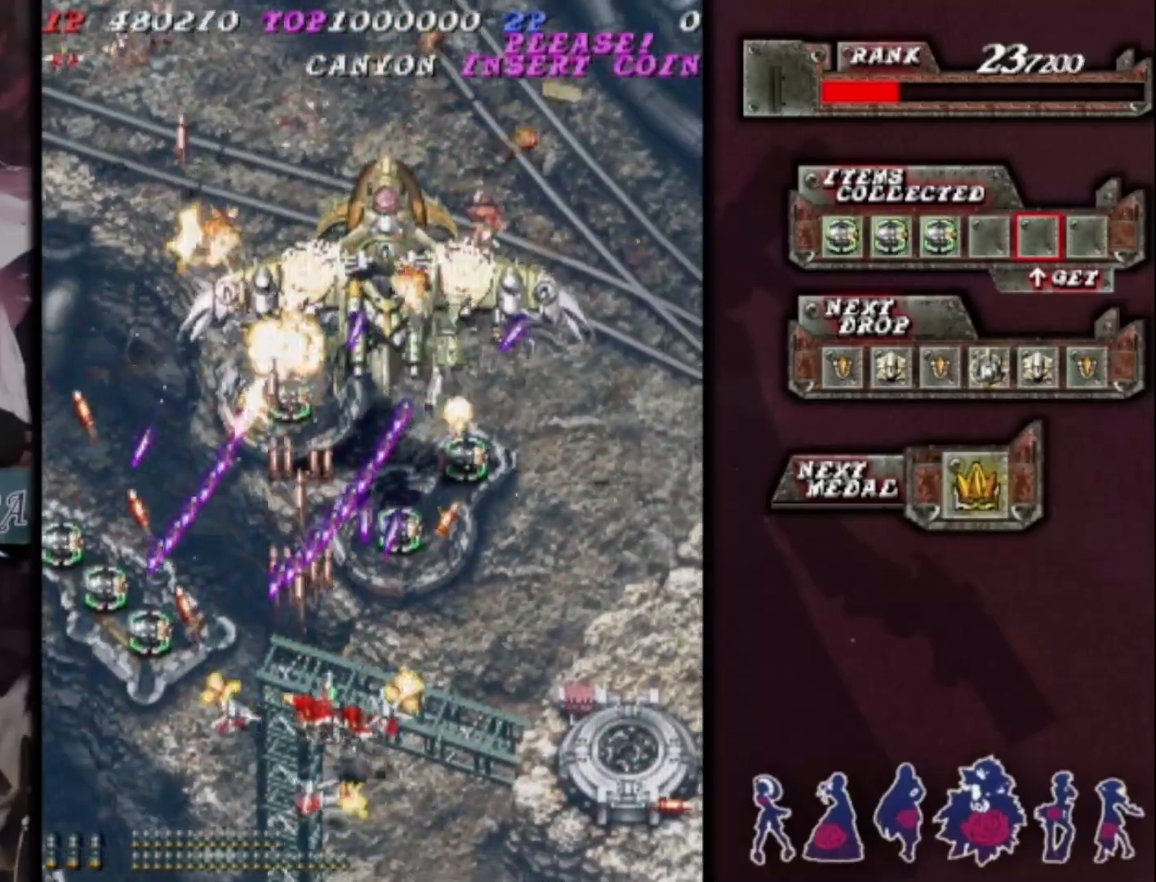
{"buttons": [], "left_stick": "up-right", "events": [[300, "left_stick", "up-right"]]}
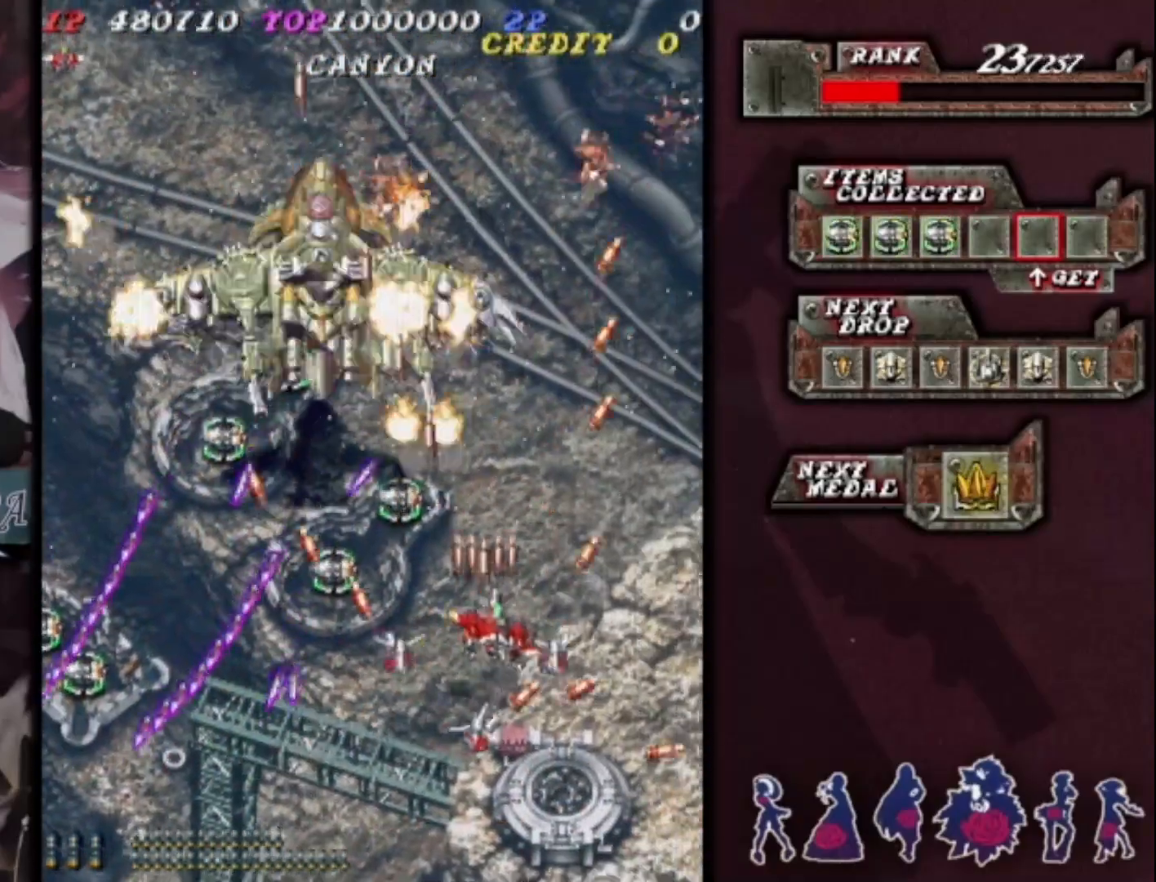
{"buttons": [], "left_stick": "up-left", "events": [[67, "left_stick", "center"], [167, "left_stick", "down"], [267, "left_stick", "center"], [433, "left_stick", "left"], [500, "left_stick", "up-left"]]}
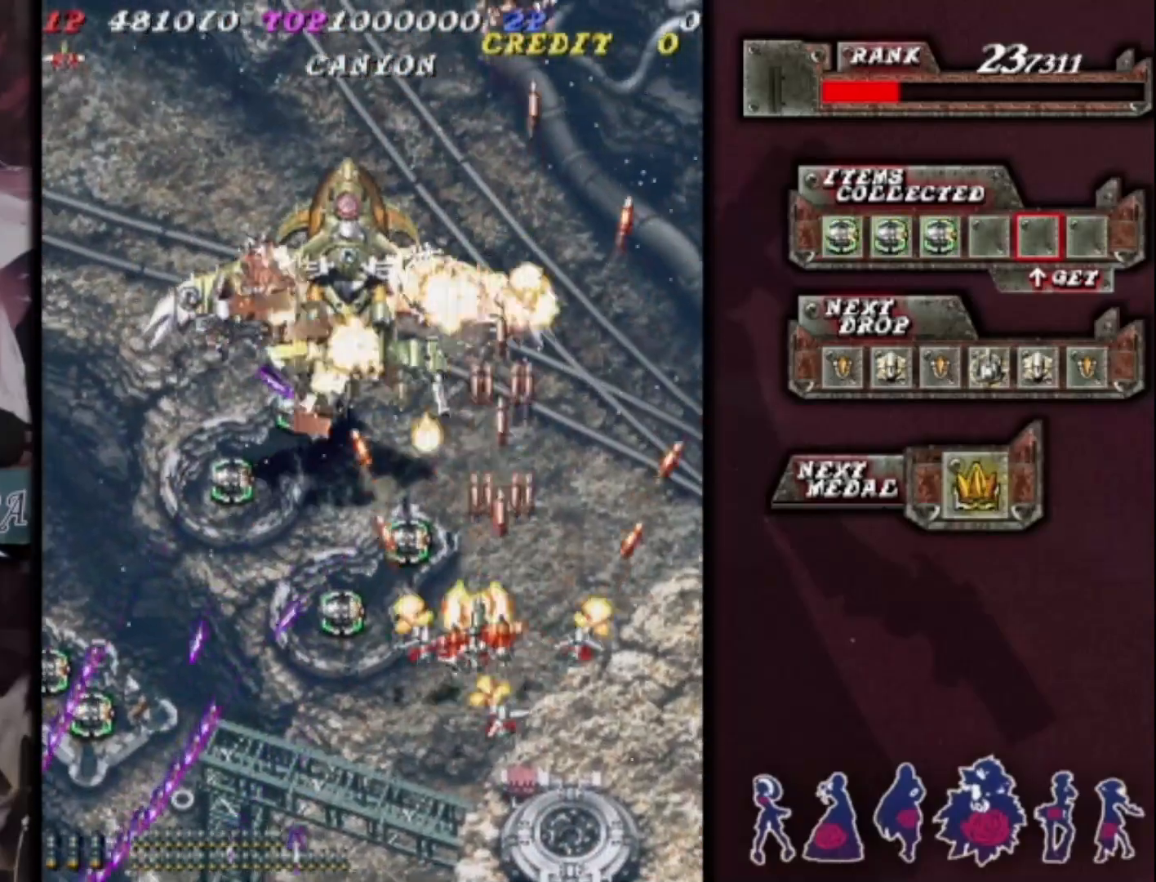
{"buttons": [], "left_stick": "down-left", "events": [[200, "left_stick", "down-left"], [333, "left_stick", "center"], [433, "left_stick", "down-left"]]}
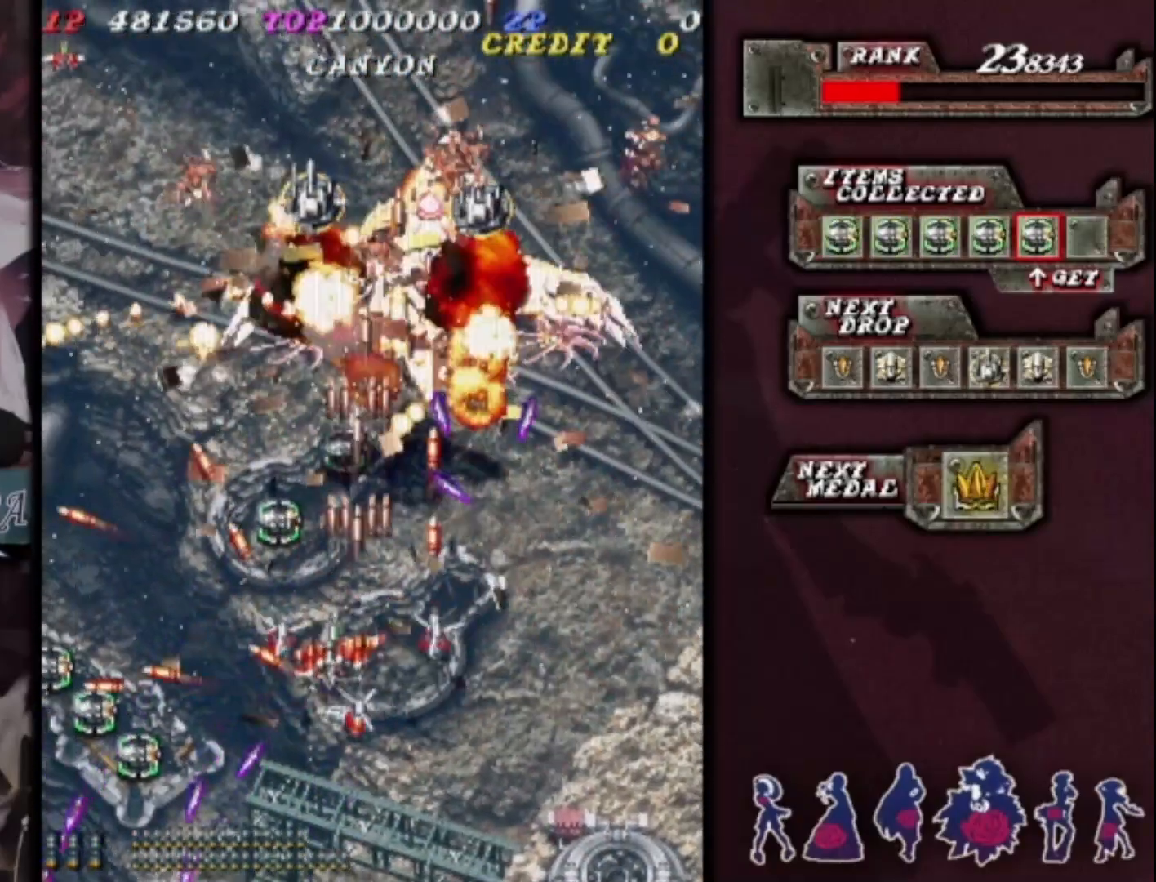
{"buttons": [], "left_stick": "up-left", "events": [[33, "left_stick", "center"], [100, "left_stick", "down-left"], [267, "left_stick", "left"], [400, "left_stick", "up-left"]]}
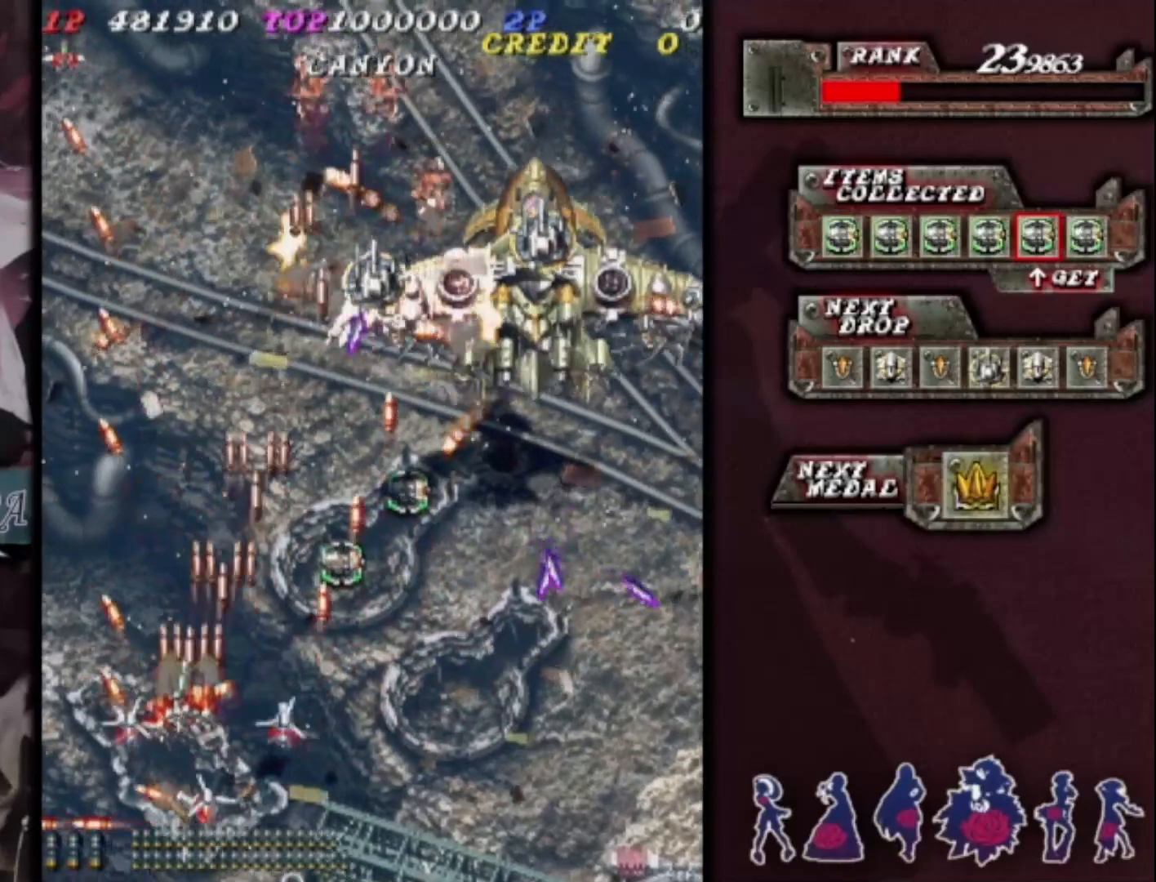
{"buttons": [], "left_stick": "up", "events": [[233, "left_stick", "up"], [367, "left_stick", "center"], [467, "left_stick", "up"]]}
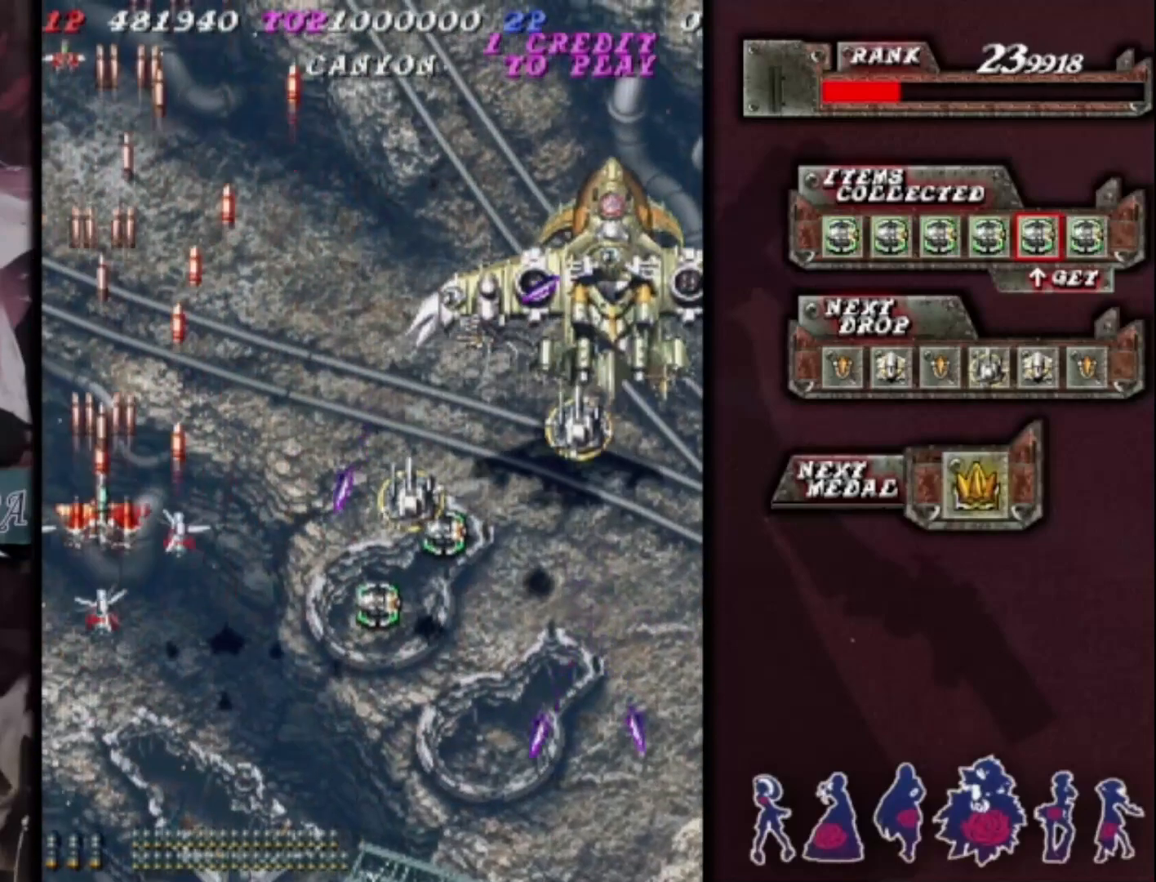
{"buttons": [], "left_stick": "down-right", "events": [[133, "left_stick", "down-right"], [200, "left_stick", "center"], [333, "left_stick", "down-right"]]}
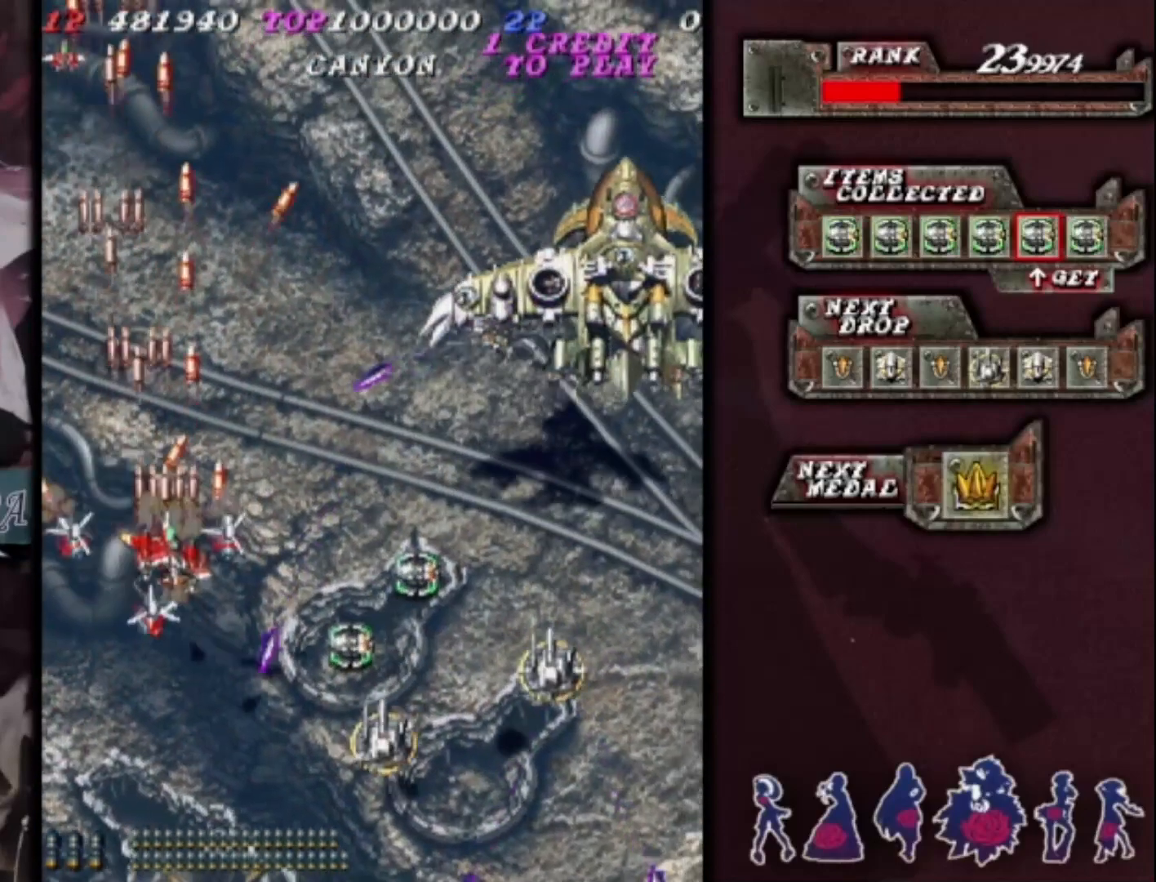
{"buttons": [], "left_stick": "right", "events": [[67, "left_stick", "right"], [267, "left_stick", "down-right"], [367, "left_stick", "right"]]}
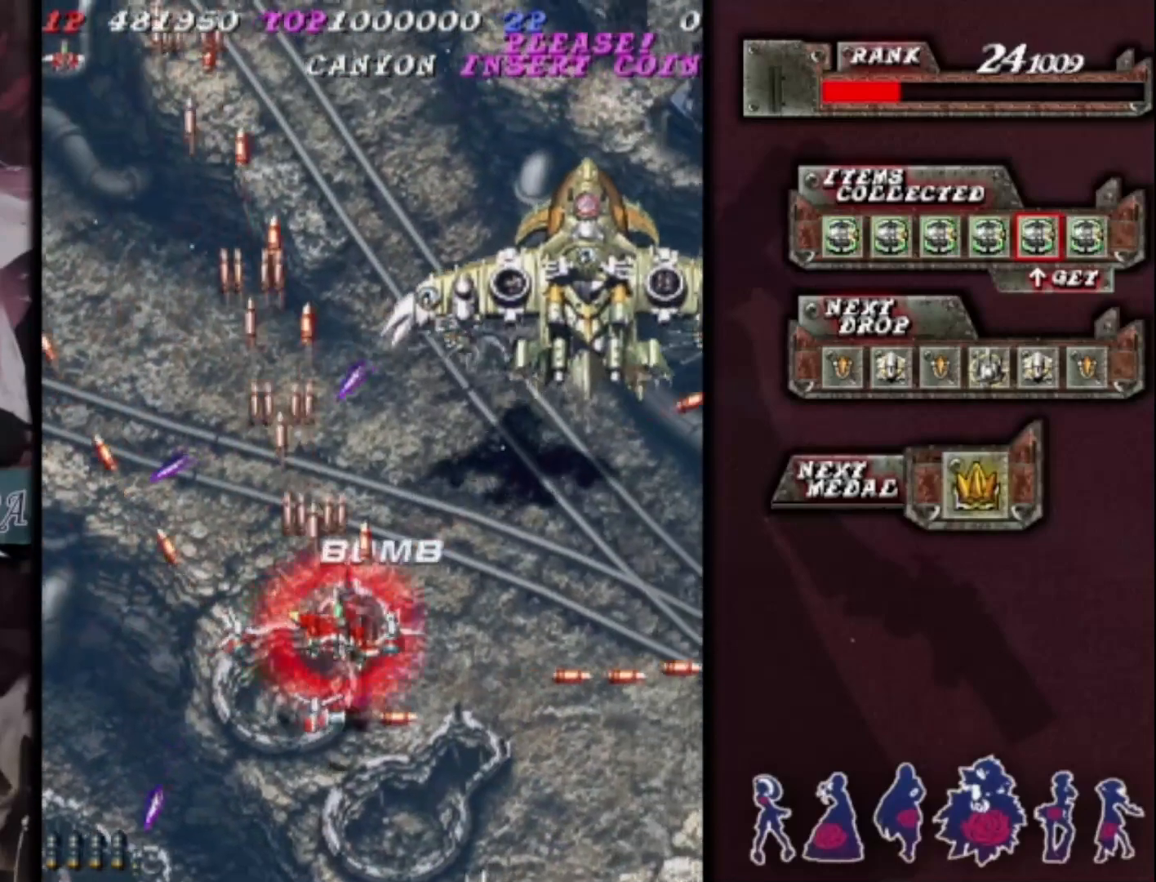
{"buttons": [], "left_stick": "center", "events": [[200, "left_stick", "center"], [300, "left_stick", "down-right"], [400, "left_stick", "center"]]}
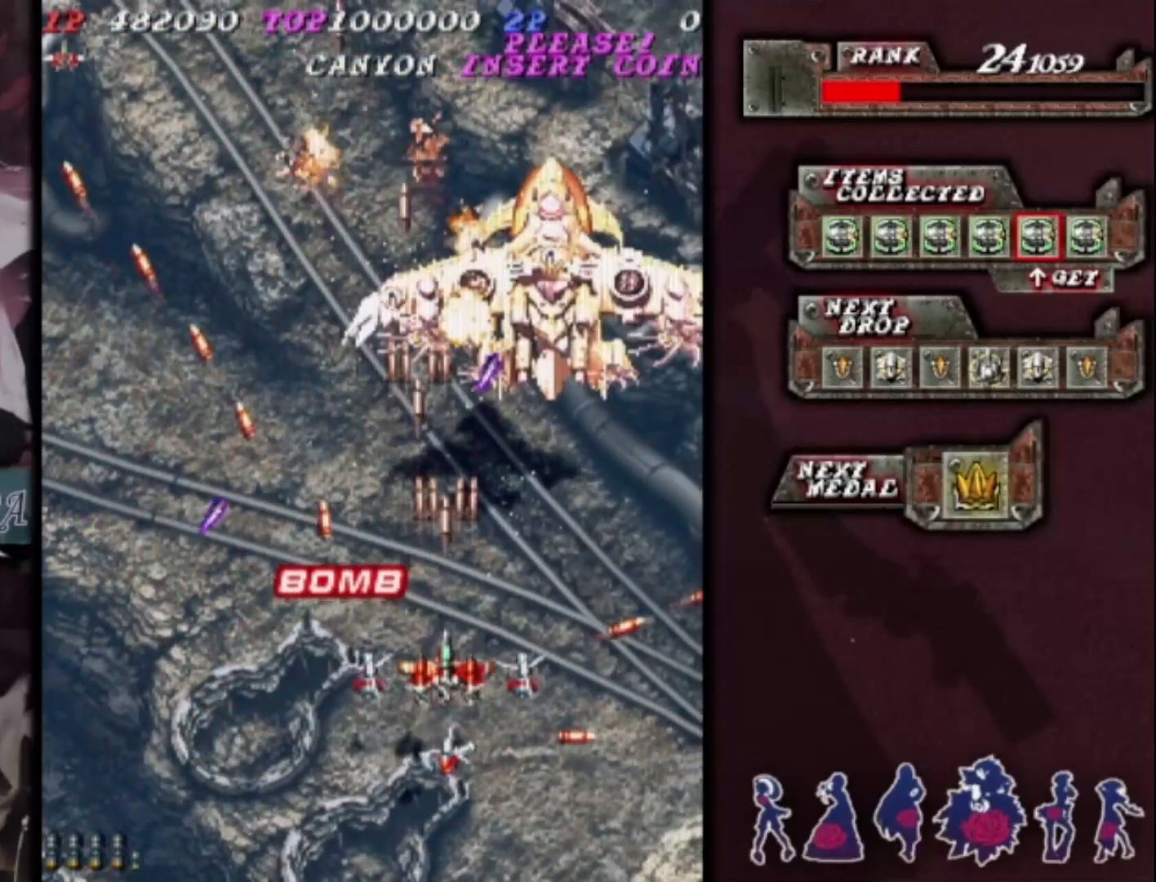
{"buttons": [], "left_stick": "center", "events": [[67, "left_stick", "down-right"], [133, "left_stick", "center"], [300, "left_stick", "down-right"], [400, "left_stick", "center"]]}
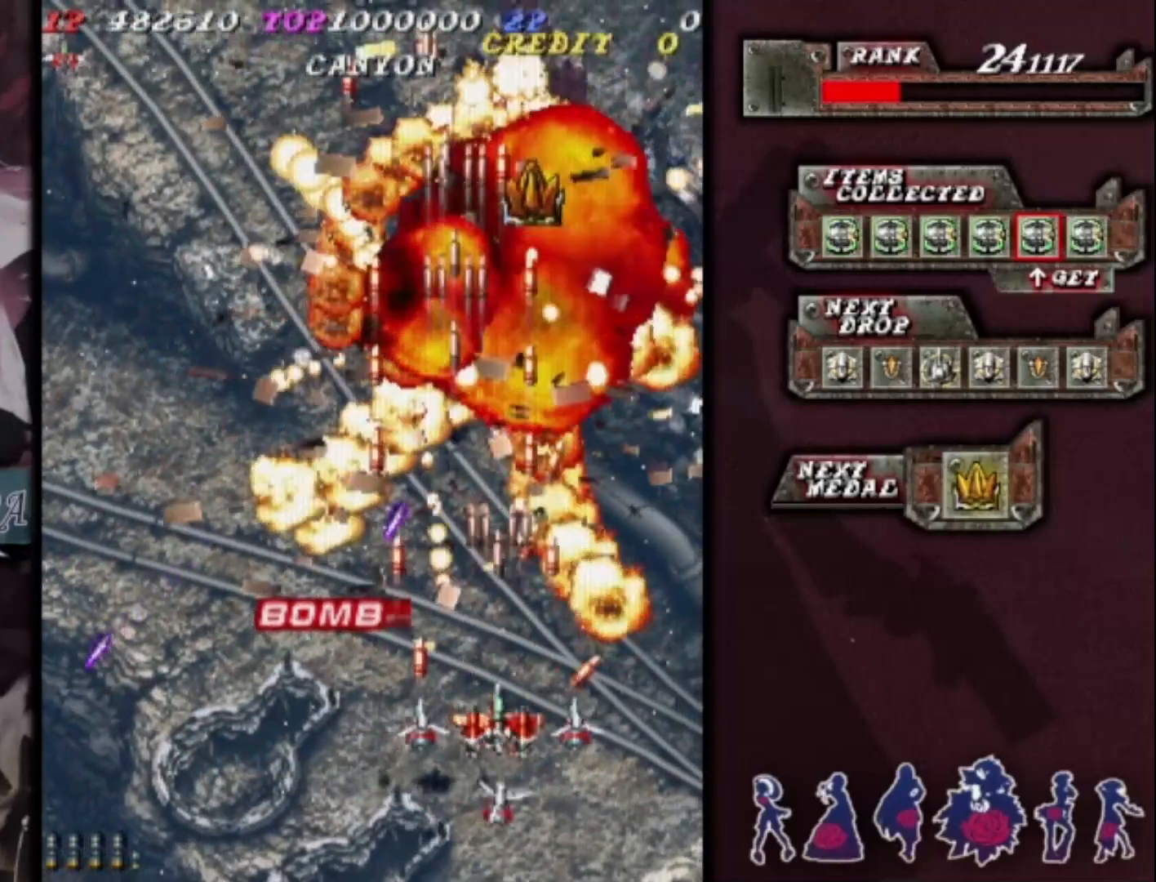
{"buttons": [], "left_stick": "up", "events": [[33, "left_stick", "down-right"], [100, "left_stick", "center"], [200, "left_stick", "right"], [467, "left_stick", "up"]]}
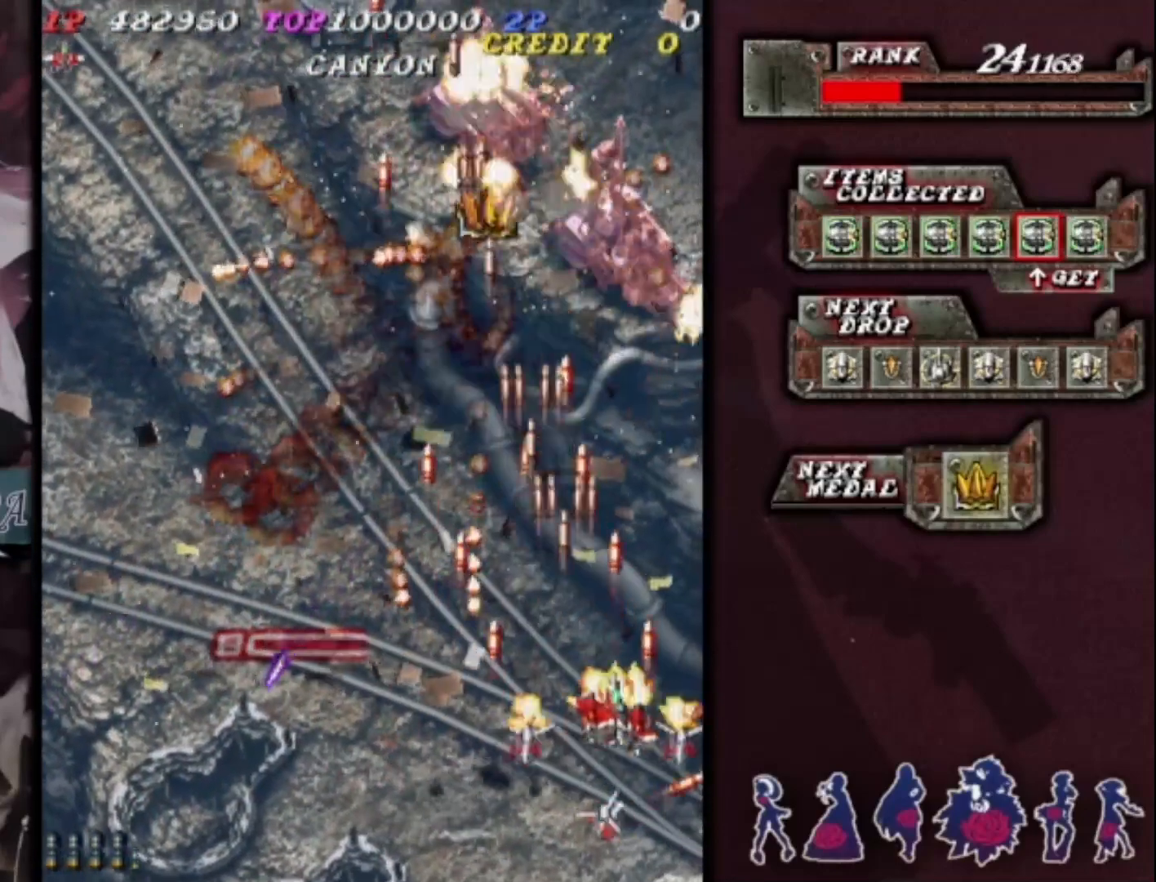
{"buttons": [], "left_stick": "up", "events": [[100, "left_stick", "down-left"], [233, "left_stick", "center"], [500, "left_stick", "up"]]}
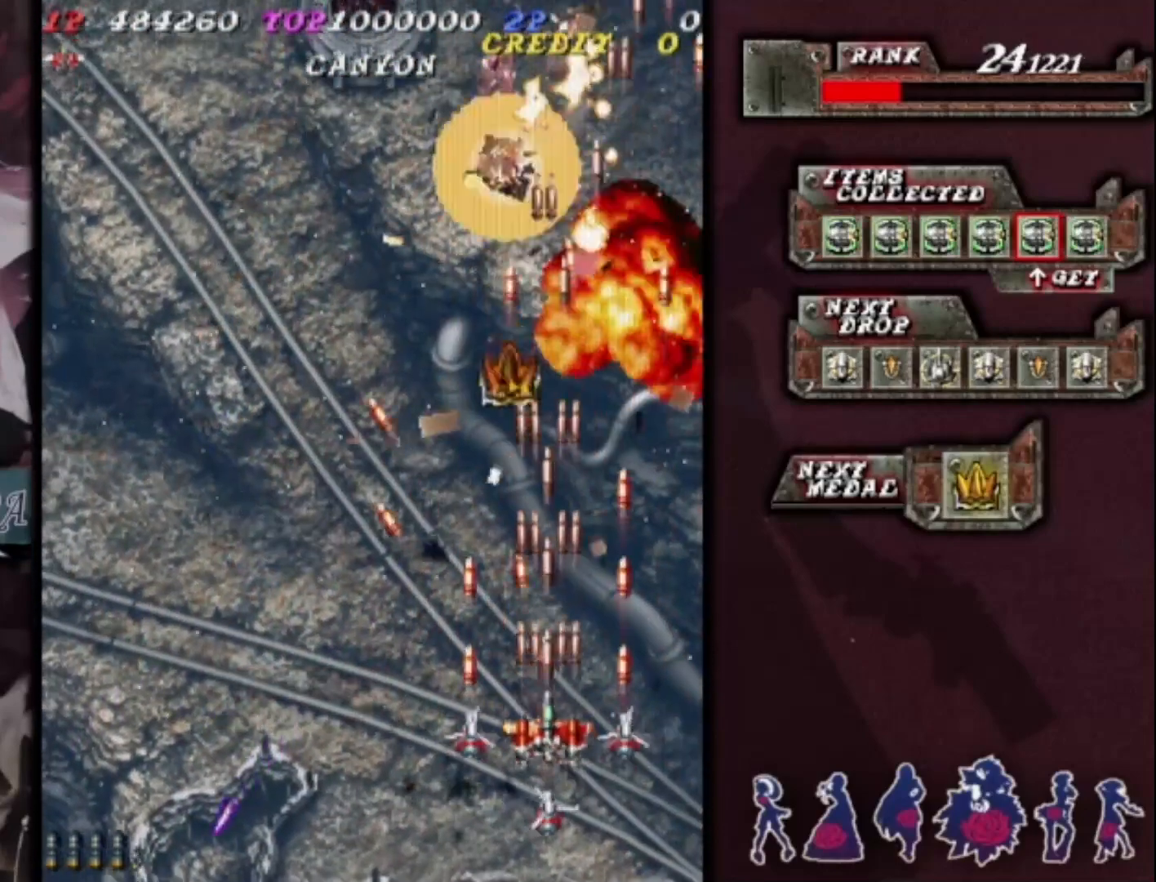
{"buttons": [], "left_stick": "center", "events": [[367, "left_stick", "left"], [500, "left_stick", "center"]]}
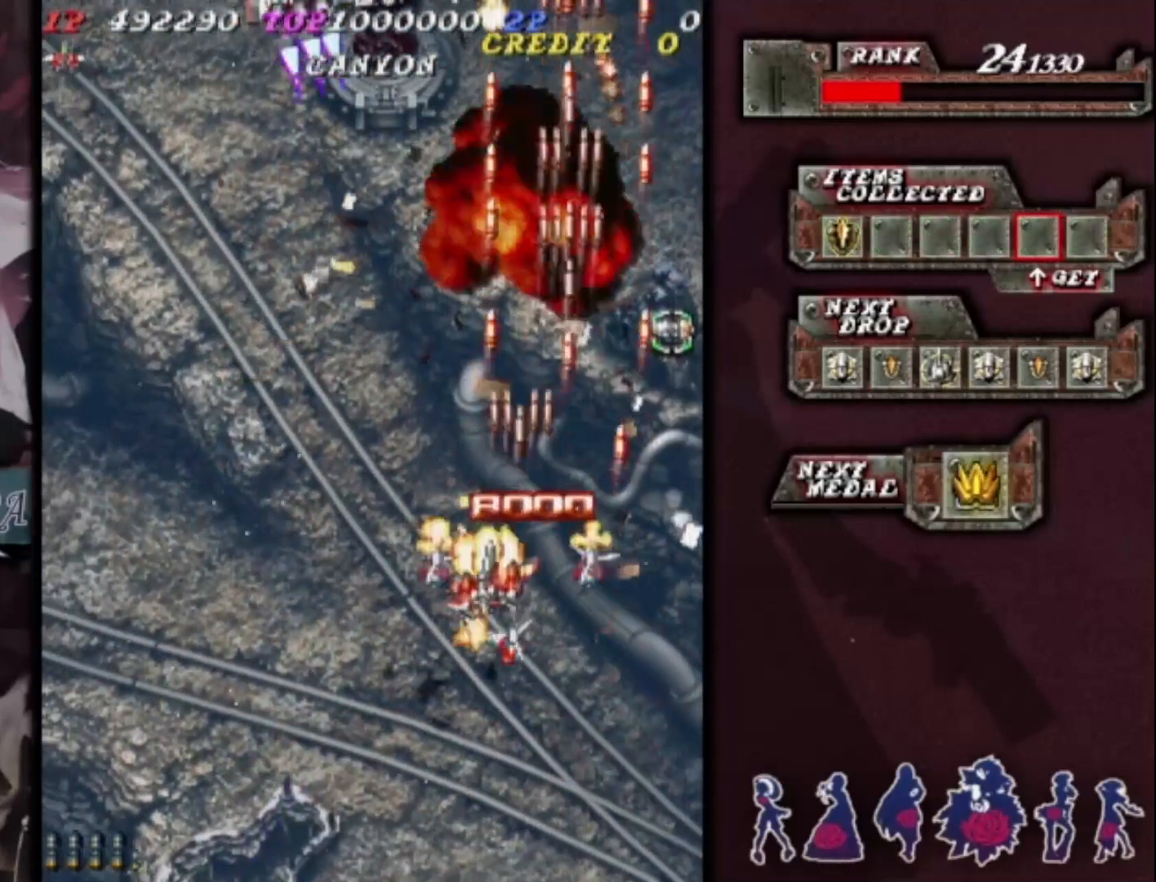
{"buttons": [], "left_stick": "center", "events": [[133, "left_stick", "left"], [233, "left_stick", "center"], [300, "left_stick", "left"], [433, "left_stick", "center"]]}
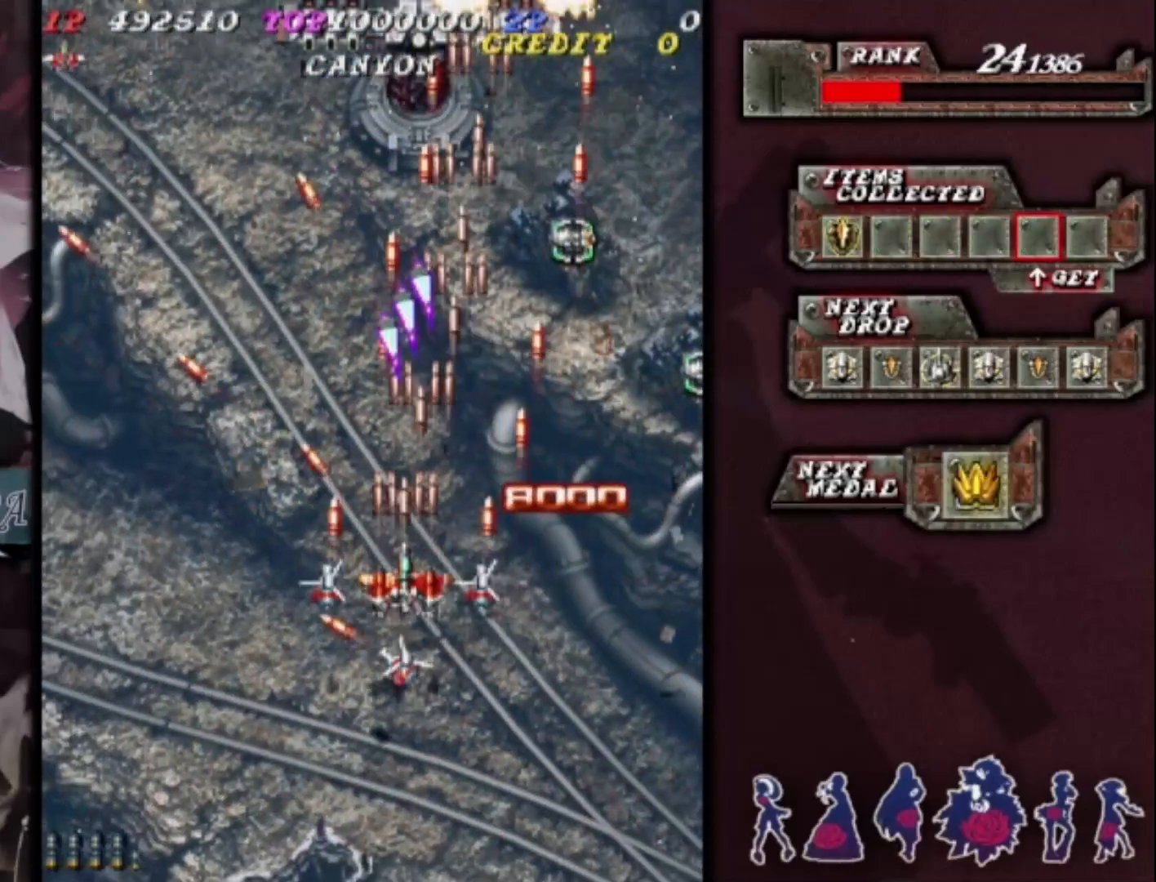
{"buttons": [], "left_stick": "up-right", "events": [[33, "left_stick", "left"], [100, "left_stick", "center"], [200, "left_stick", "left"], [300, "left_stick", "center"], [367, "left_stick", "up"], [433, "left_stick", "up-right"]]}
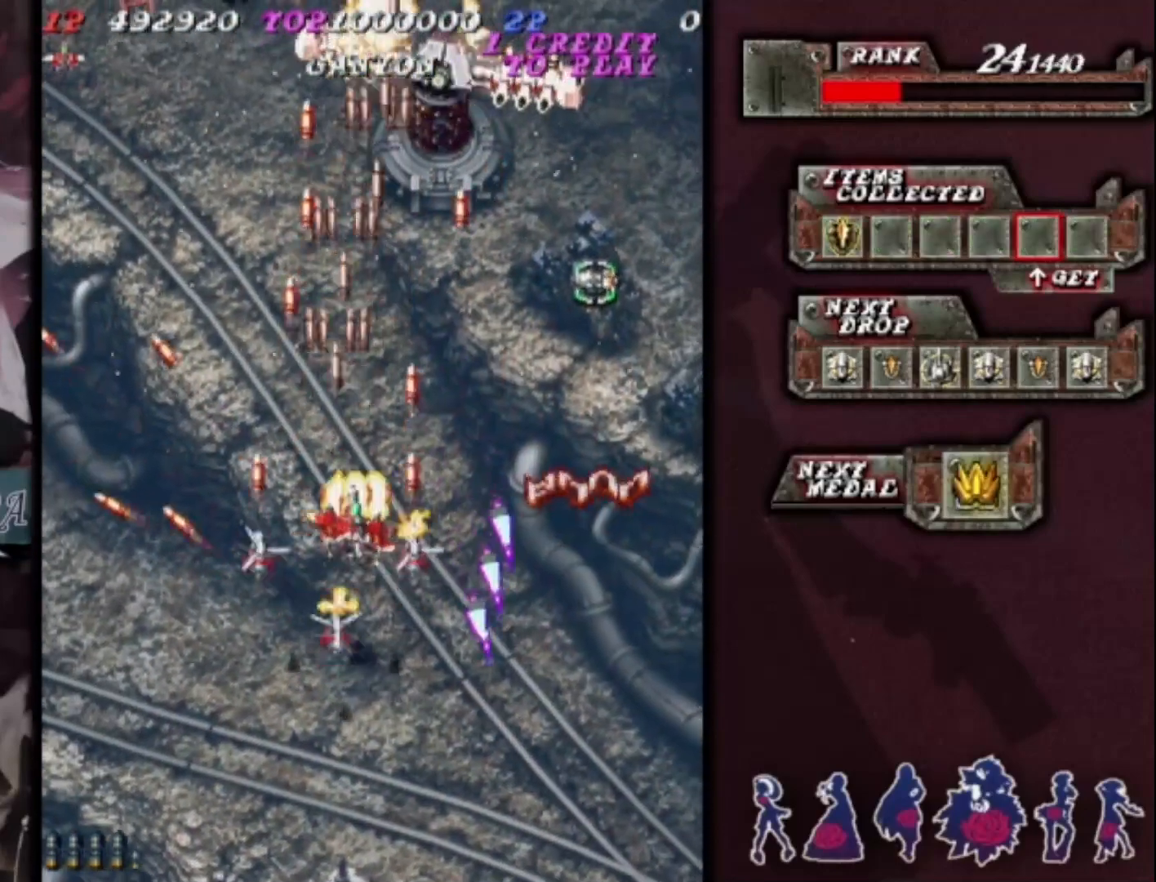
{"buttons": [], "left_stick": "center", "events": [[33, "left_stick", "down-right"], [133, "left_stick", "center"], [233, "left_stick", "down-right"], [333, "left_stick", "center"], [433, "left_stick", "down-right"], [500, "left_stick", "center"]]}